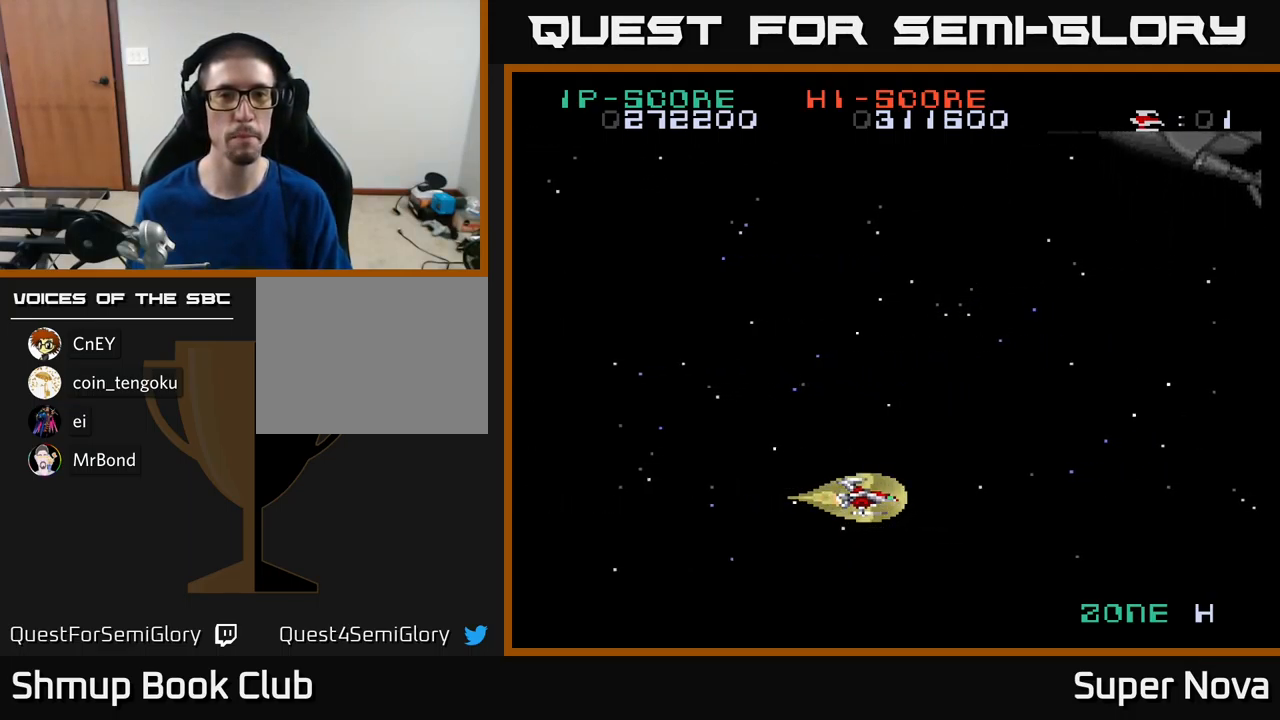
Gameplay with a controller (Xbox layout); each line is a JSON object with the inputs held at the frame after it. "events" lists button and stick changes between this image and that frame as [ms after this image, input, new state], when the widget could be followed in between.
{"buttons": [], "left_stick": "center", "right_stick": "center", "events": [[217, "DPAD_UP", "down"], [267, "DPAD_LEFT", "down"], [417, "DPAD_UP", "up"], [467, "DPAD_LEFT", "up"]]}
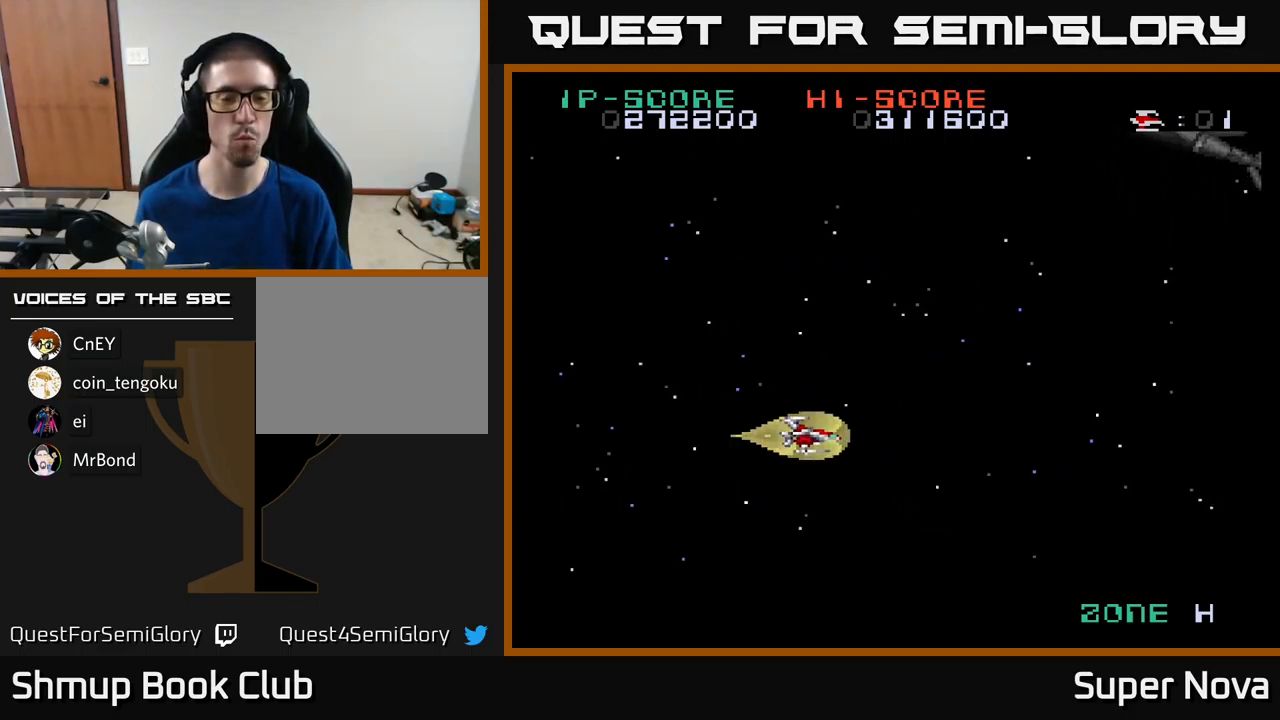
{"buttons": [], "left_stick": "center", "right_stick": "center", "events": []}
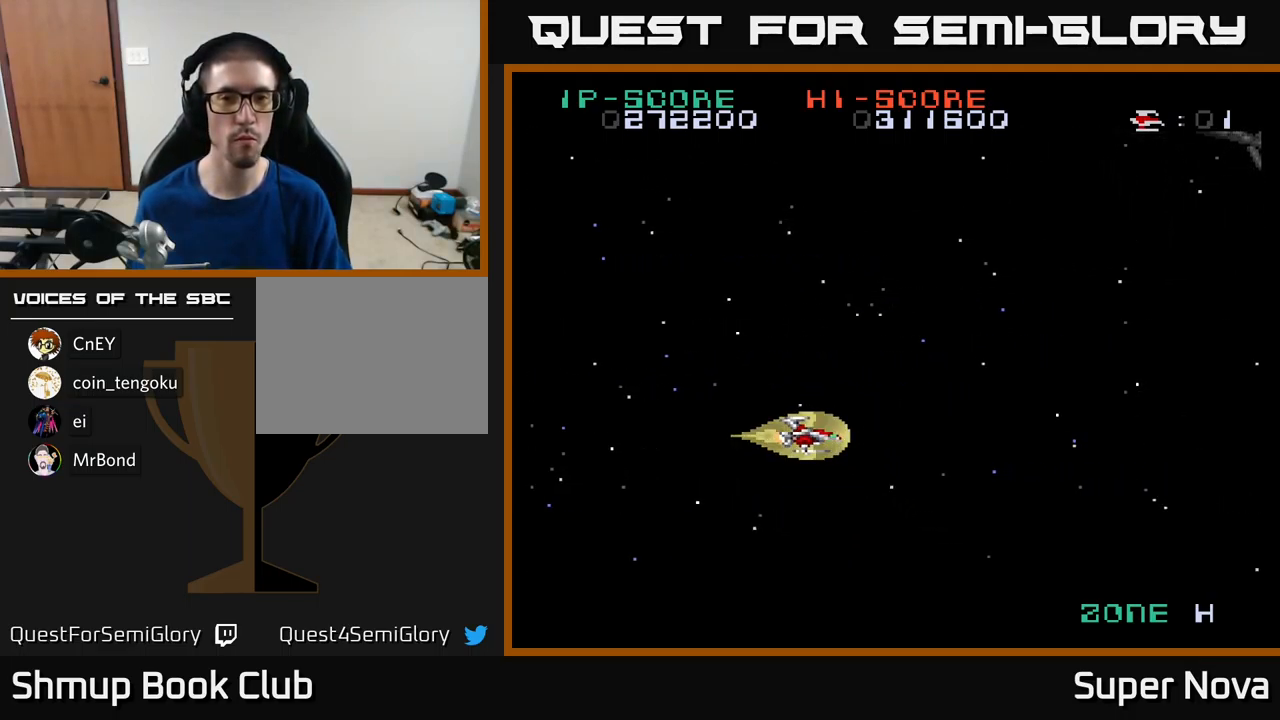
{"buttons": ["DPAD_UP"], "left_stick": "center", "right_stick": "center", "events": [[467, "DPAD_UP", "down"]]}
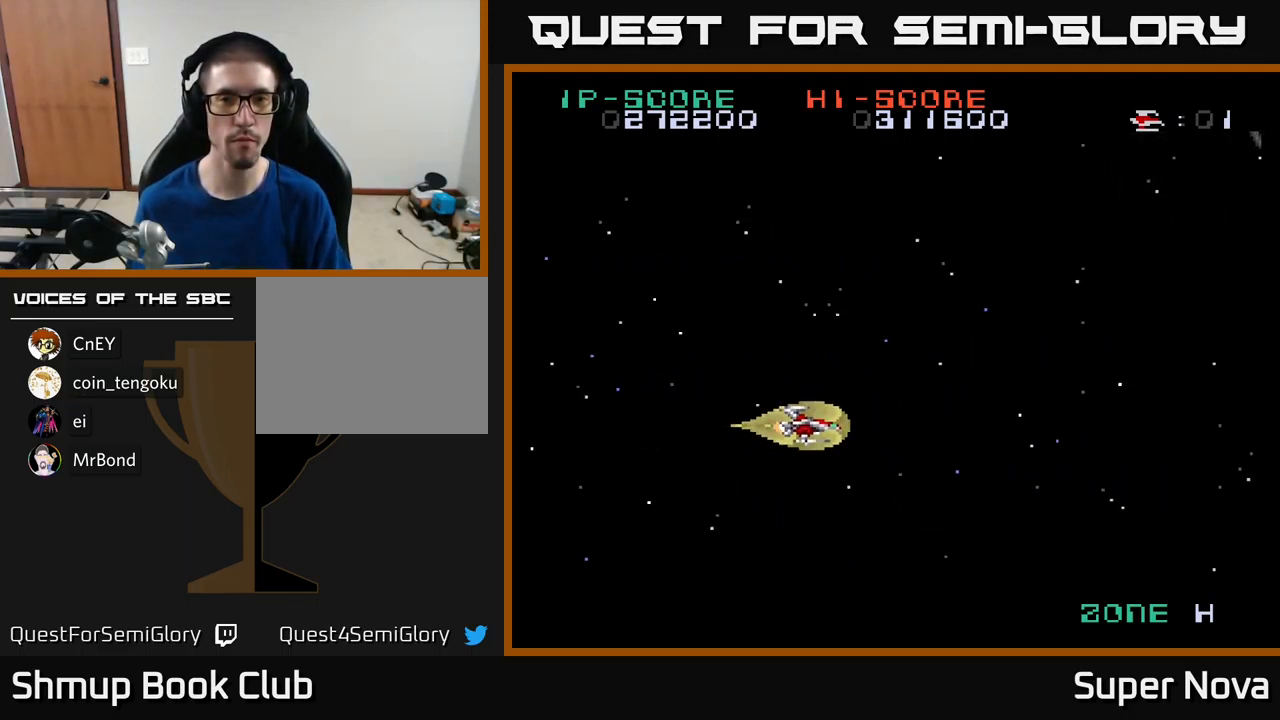
{"buttons": [], "left_stick": "center", "right_stick": "center", "events": [[117, "DPAD_UP", "up"]]}